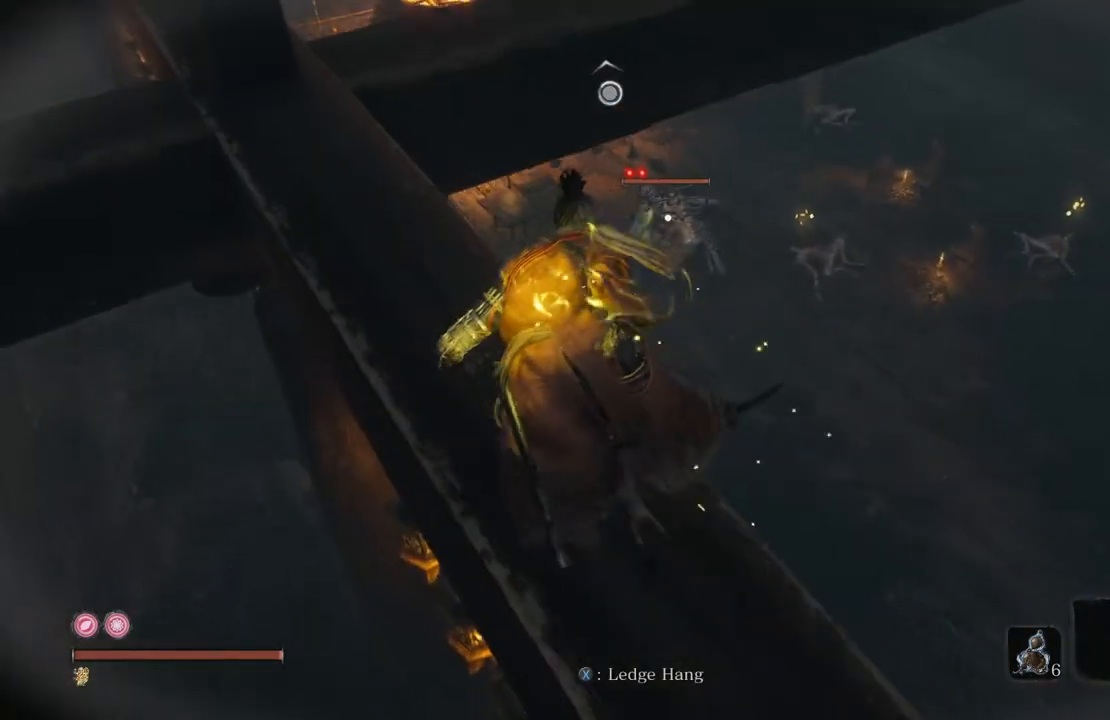
Gameplay with a controller (Xbox layout); each line is a JSON object with the inputs held at the frame after it. "events" lists button and stick changes between this image and that frame as [ms after this image, input, new state], when the widget could be followed in between.
{"buttons": [], "left_stick": "up-left", "right_stick": "center", "events": []}
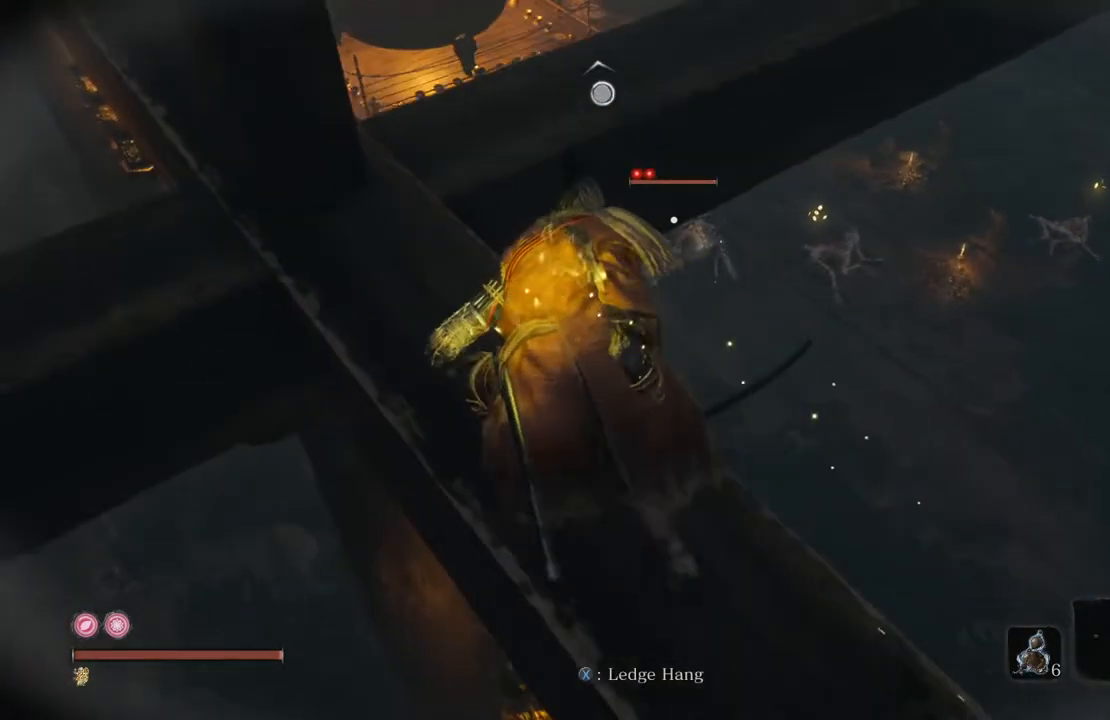
{"buttons": [], "left_stick": "up", "right_stick": "center", "events": [[403, "left_stick", "up"]]}
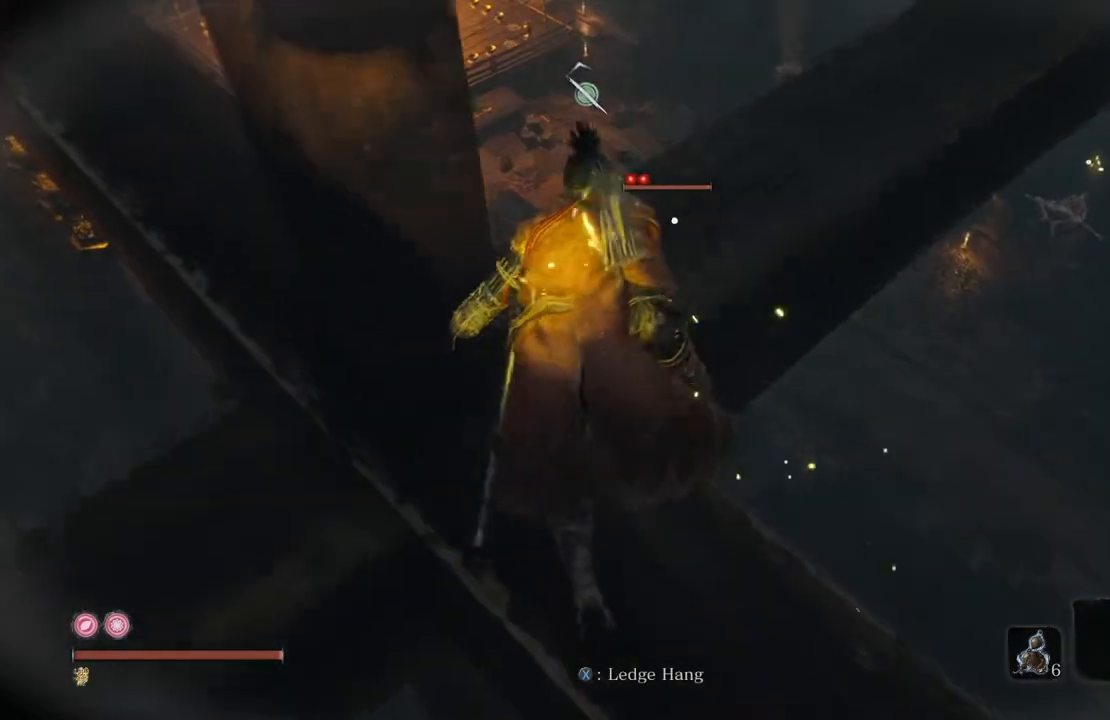
{"buttons": [], "left_stick": "up-right", "right_stick": "center", "events": [[436, "left_stick", "up-right"]]}
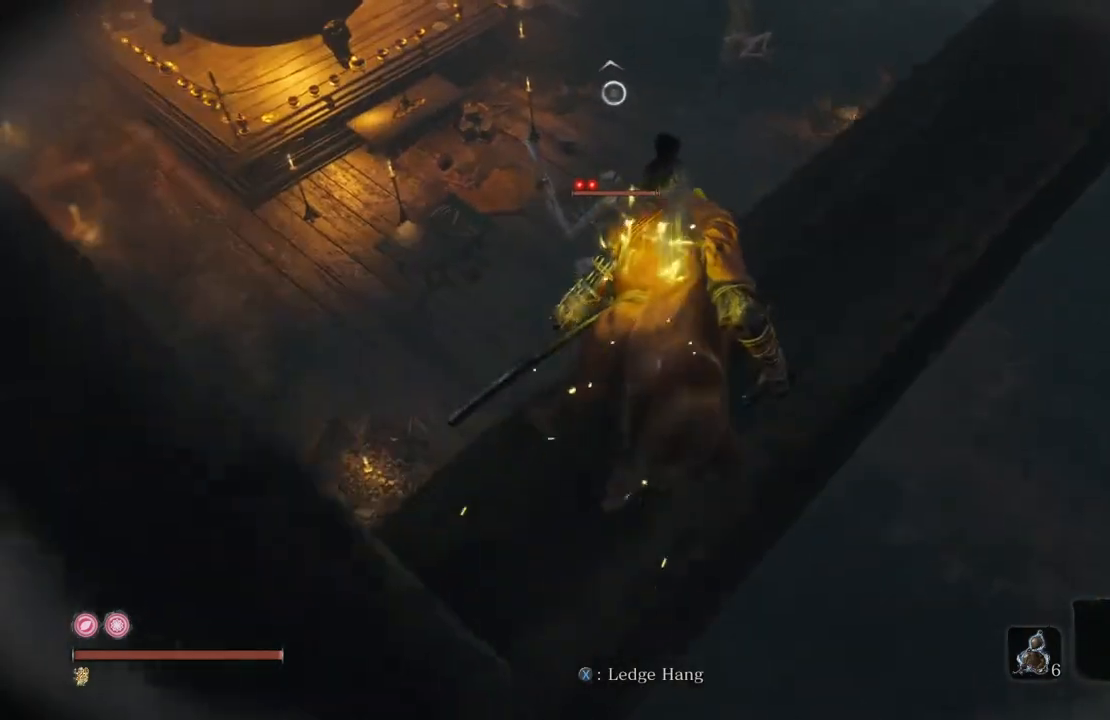
{"buttons": [], "left_stick": "up-right", "right_stick": "center", "events": []}
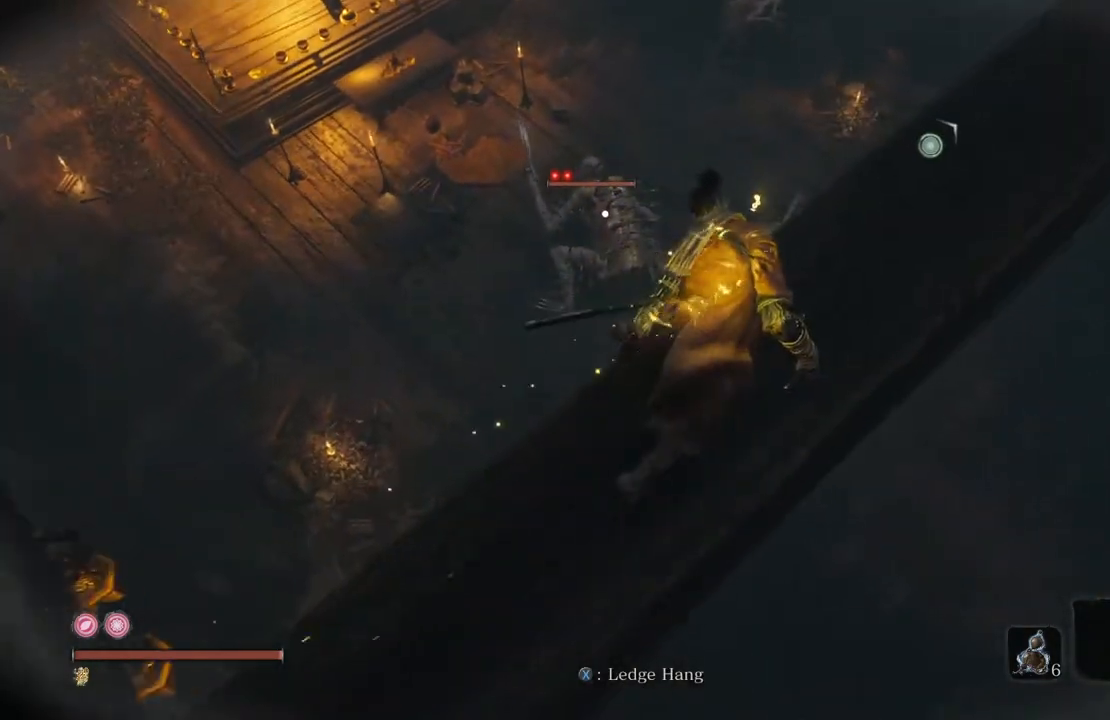
{"buttons": [], "left_stick": "up-right", "right_stick": "center", "events": []}
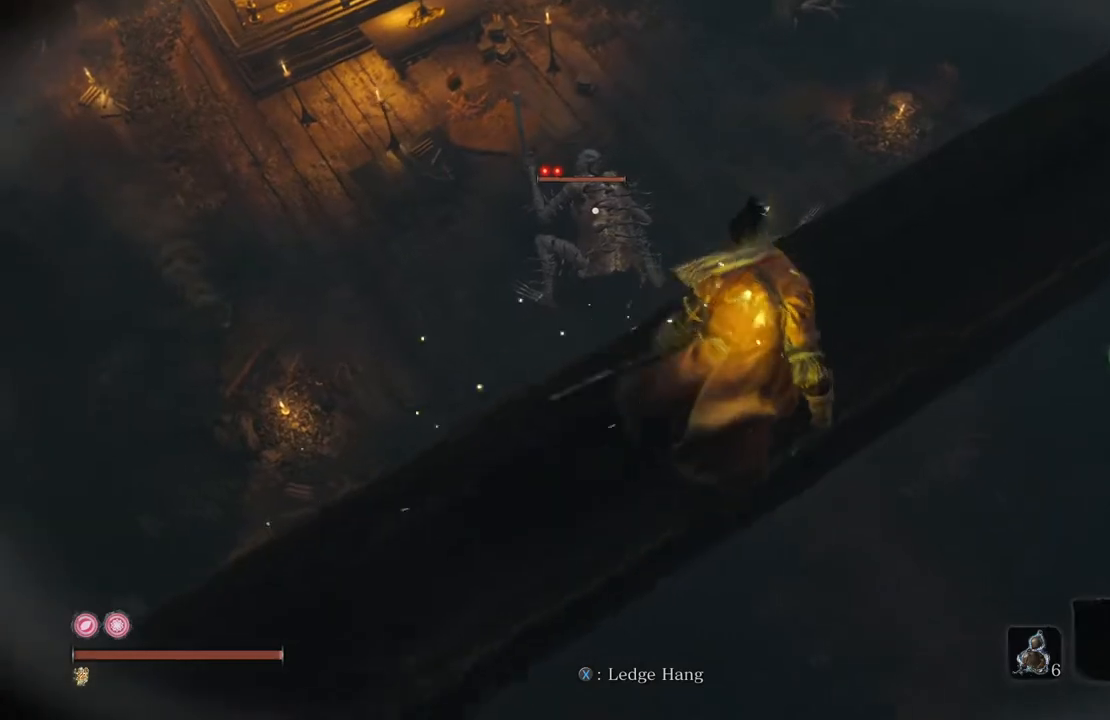
{"buttons": [], "left_stick": "center", "right_stick": "center", "events": [[436, "left_stick", "center"]]}
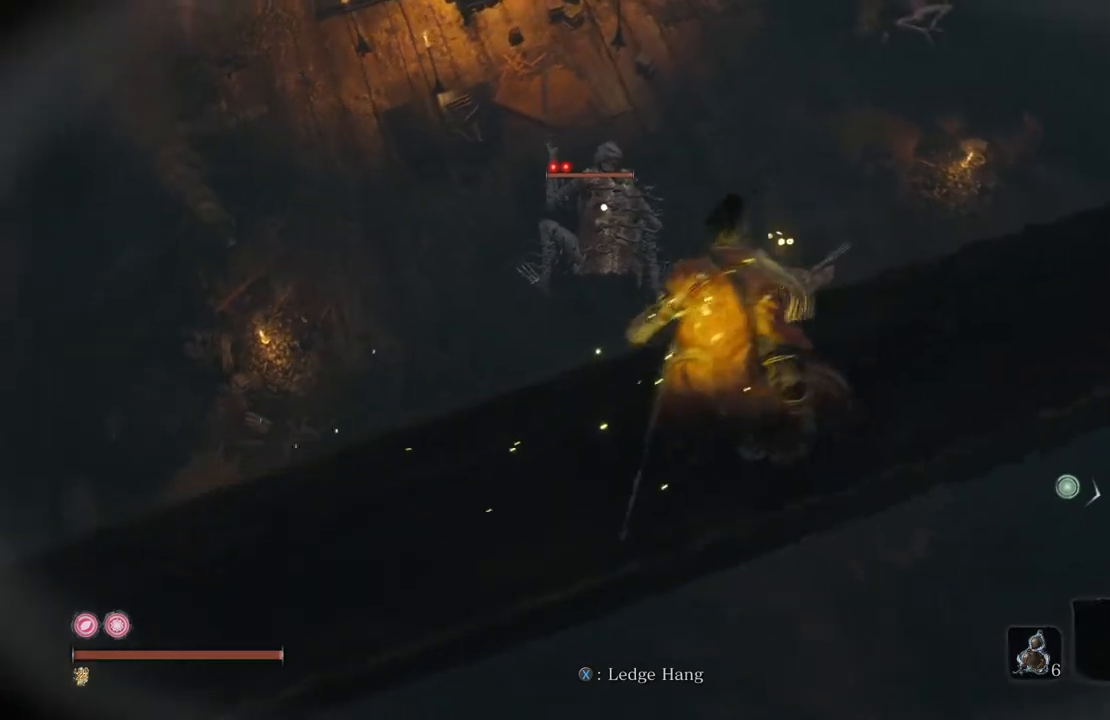
{"buttons": [], "left_stick": "center", "right_stick": "center", "events": [[319, "R3", "down"], [470, "R3", "up"]]}
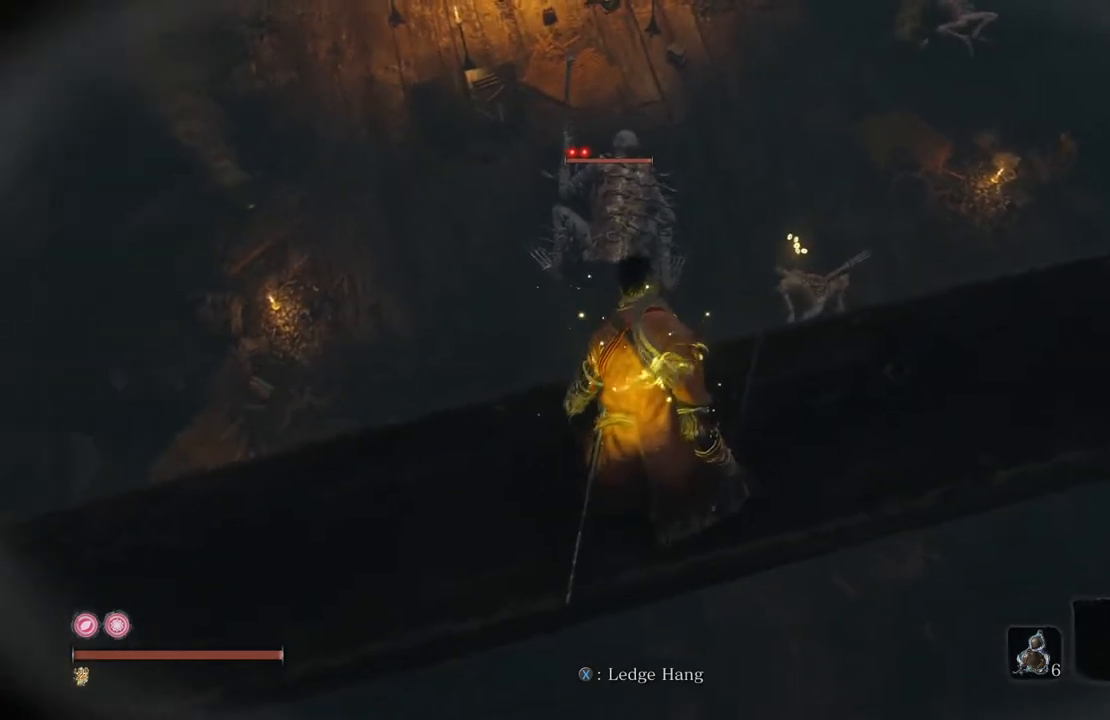
{"buttons": ["R3"], "left_stick": "center", "right_stick": "center", "events": [[487, "R3", "down"]]}
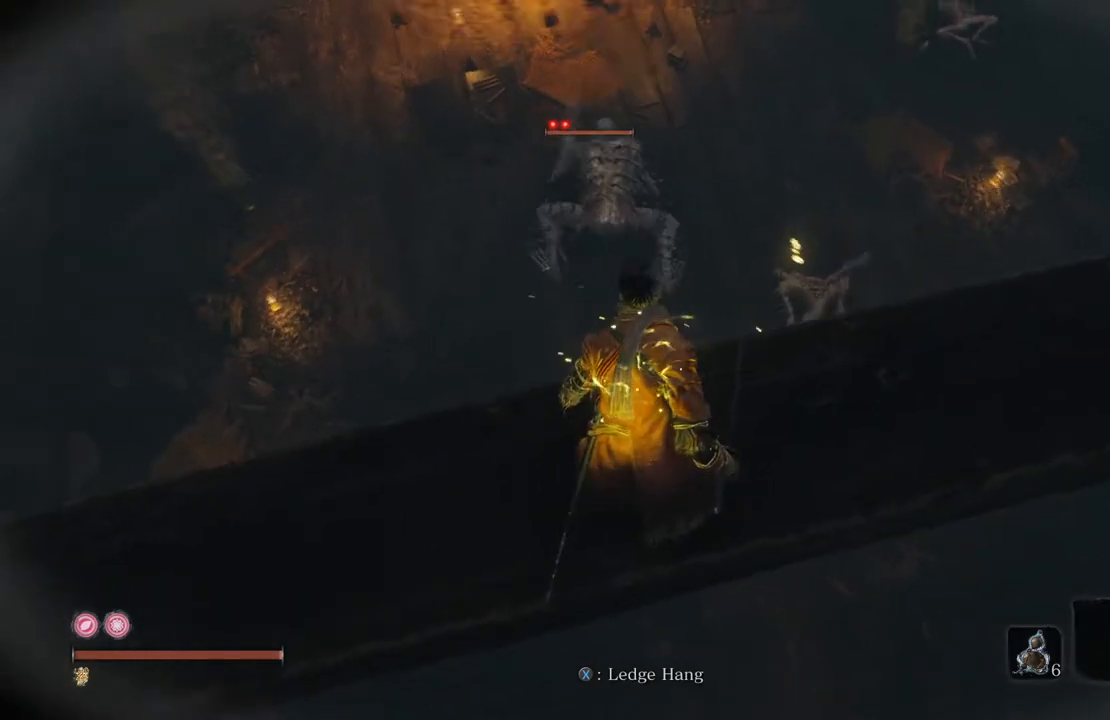
{"buttons": [], "left_stick": "center", "right_stick": "center", "events": [[84, "R3", "up"], [302, "L3", "down"], [436, "L3", "up"]]}
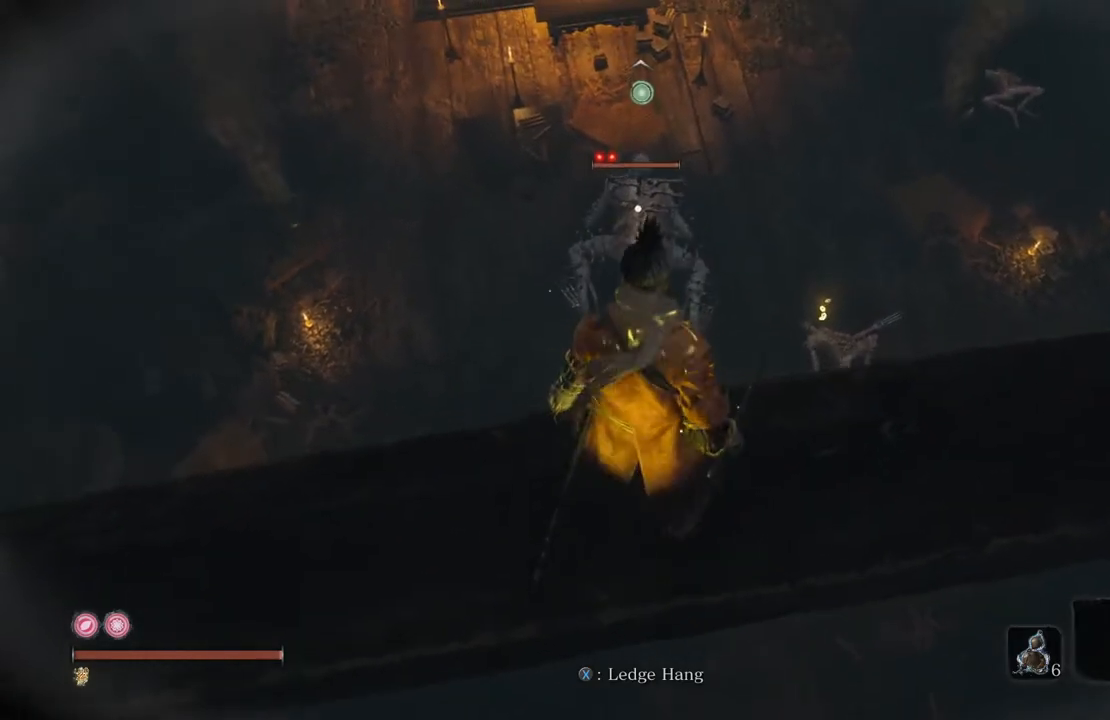
{"buttons": [], "left_stick": "up", "right_stick": "center", "events": [[302, "left_stick", "up"], [319, "A", "down"], [470, "A", "up"]]}
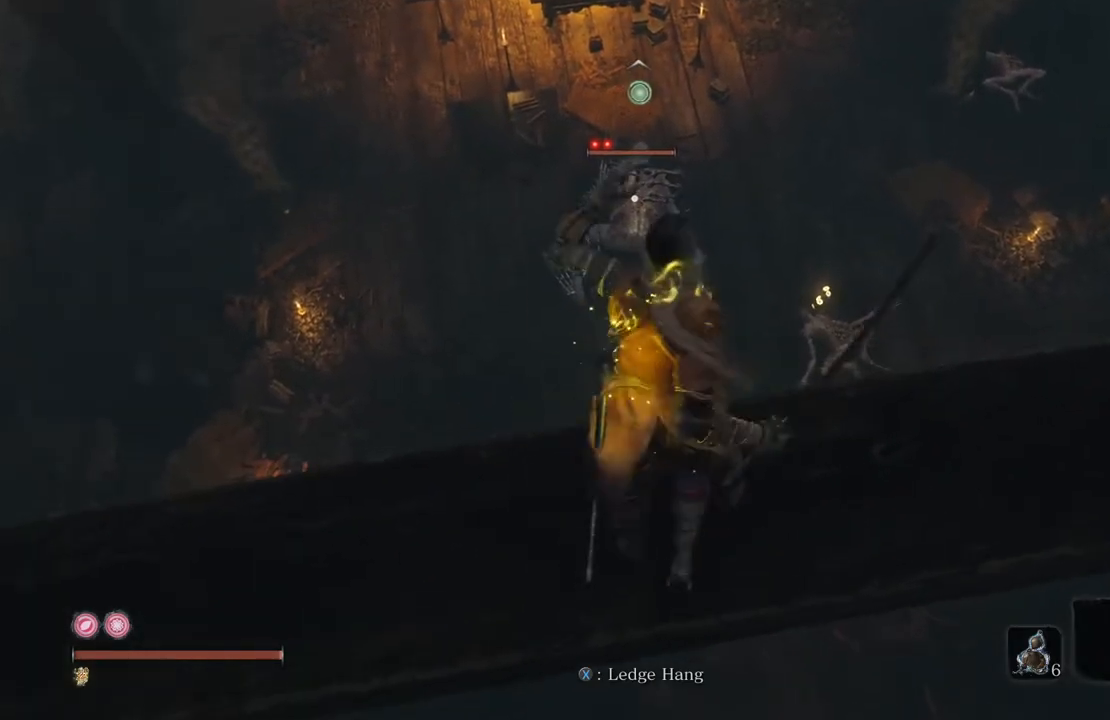
{"buttons": [], "left_stick": "up", "right_stick": "center", "events": [[353, "R1", "down"], [454, "R1", "up"]]}
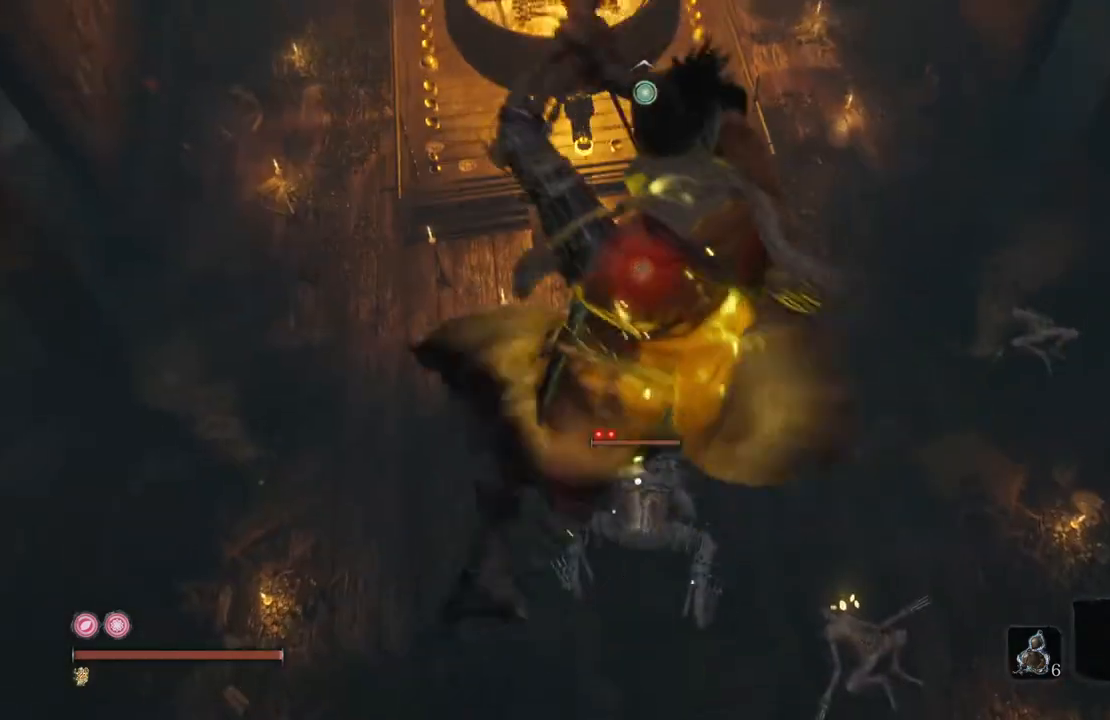
{"buttons": [], "left_stick": "center", "right_stick": "center", "events": [[67, "left_stick", "center"]]}
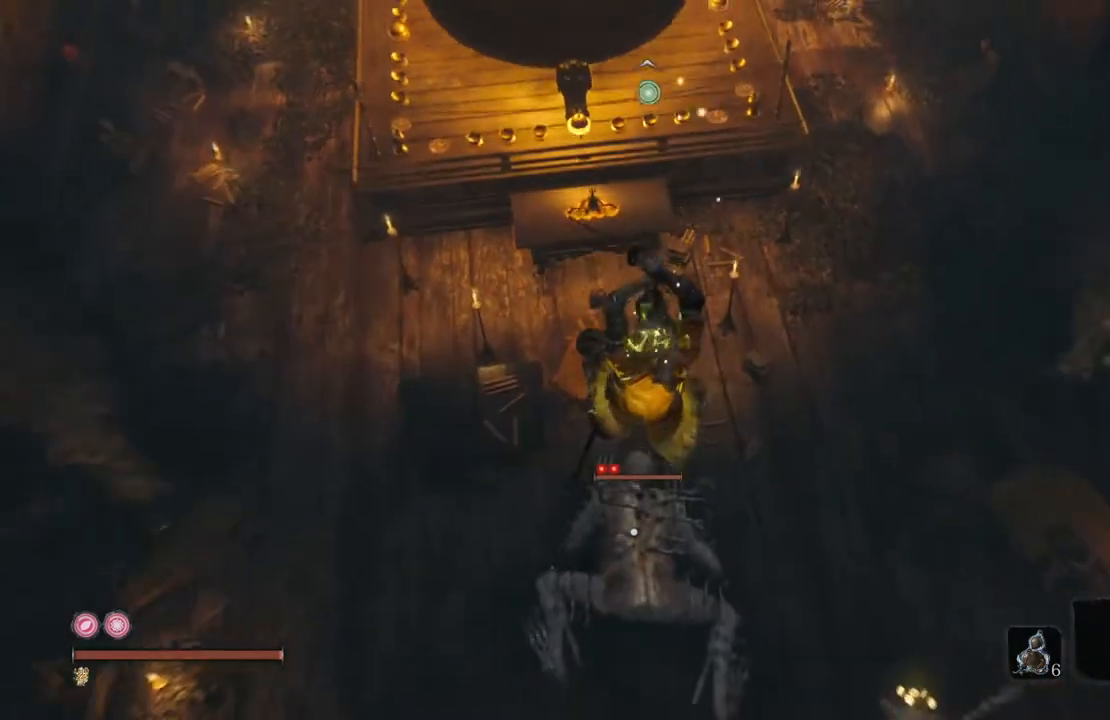
{"buttons": [], "left_stick": "center", "right_stick": "up", "events": [[369, "right_stick", "up"]]}
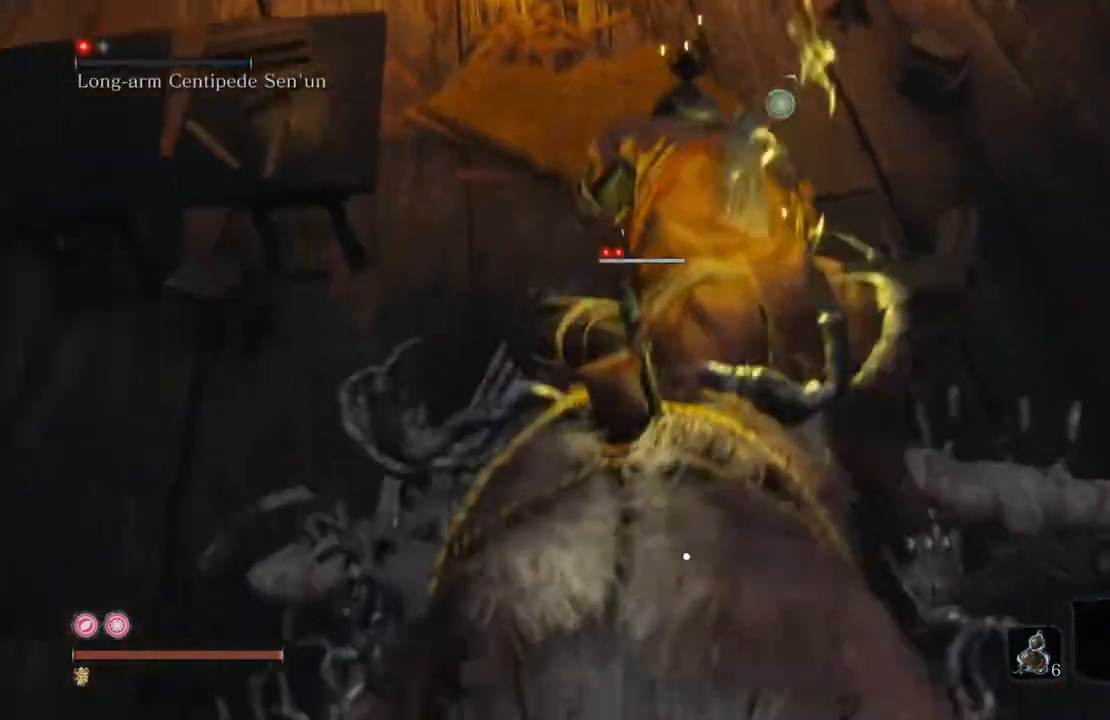
{"buttons": [], "left_stick": "center", "right_stick": "center", "events": [[218, "right_stick", "center"]]}
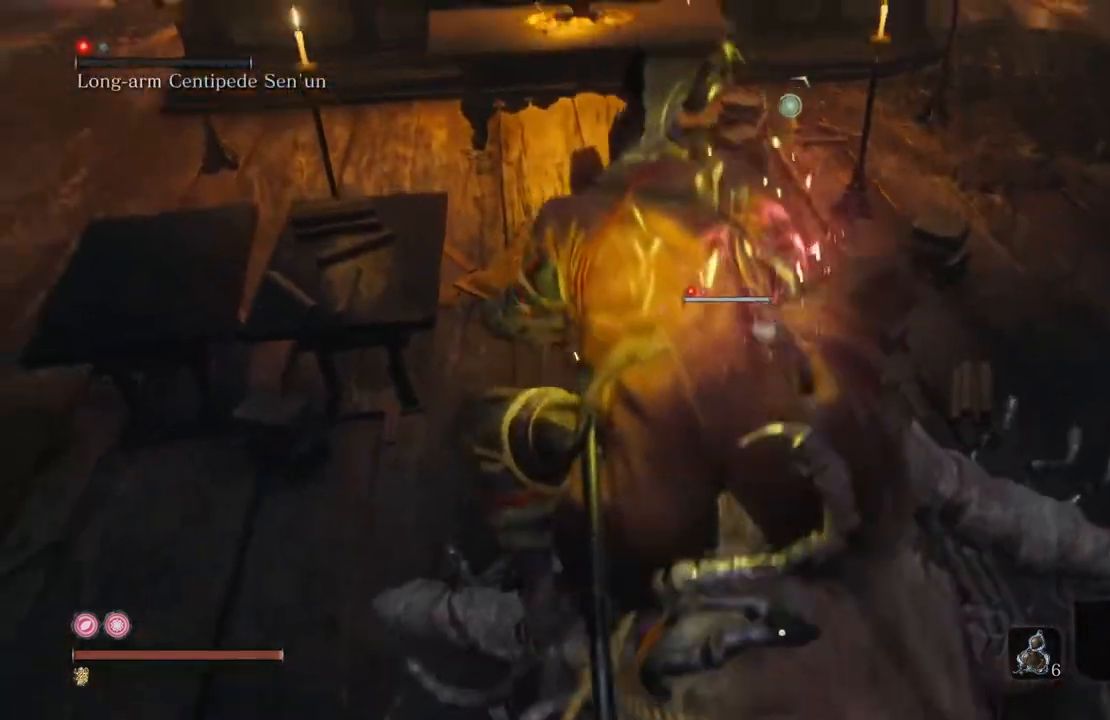
{"buttons": [], "left_stick": "down", "right_stick": "up", "events": [[252, "right_stick", "up"], [269, "left_stick", "down"]]}
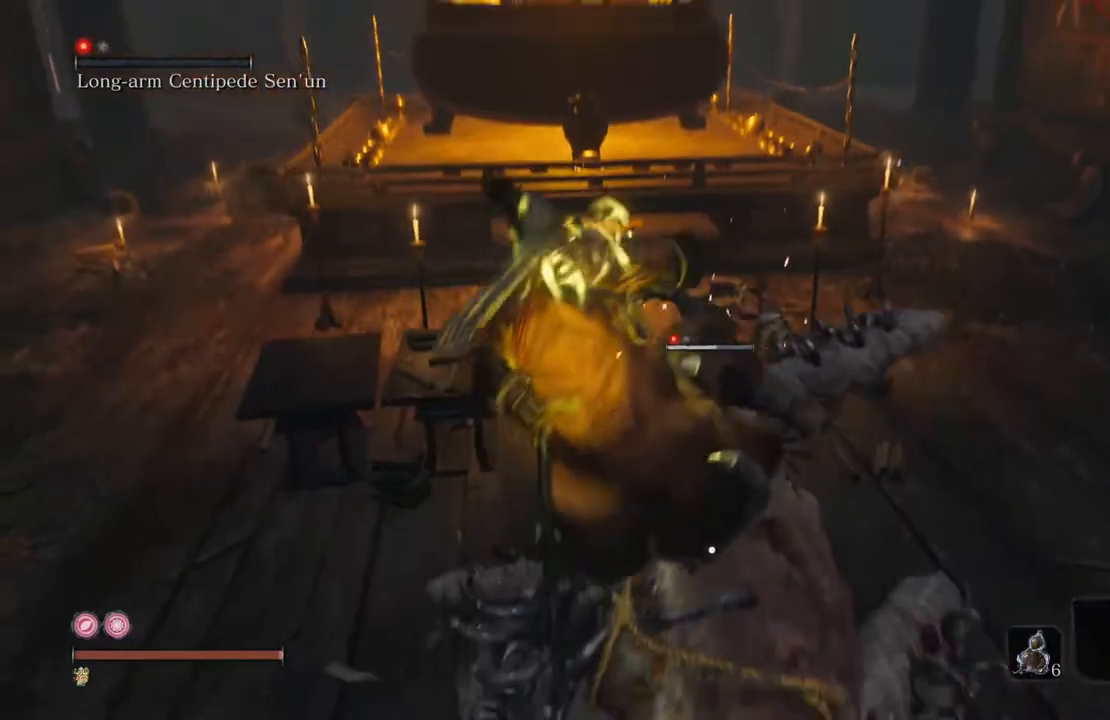
{"buttons": [], "left_stick": "down", "right_stick": "center", "events": [[167, "right_stick", "center"]]}
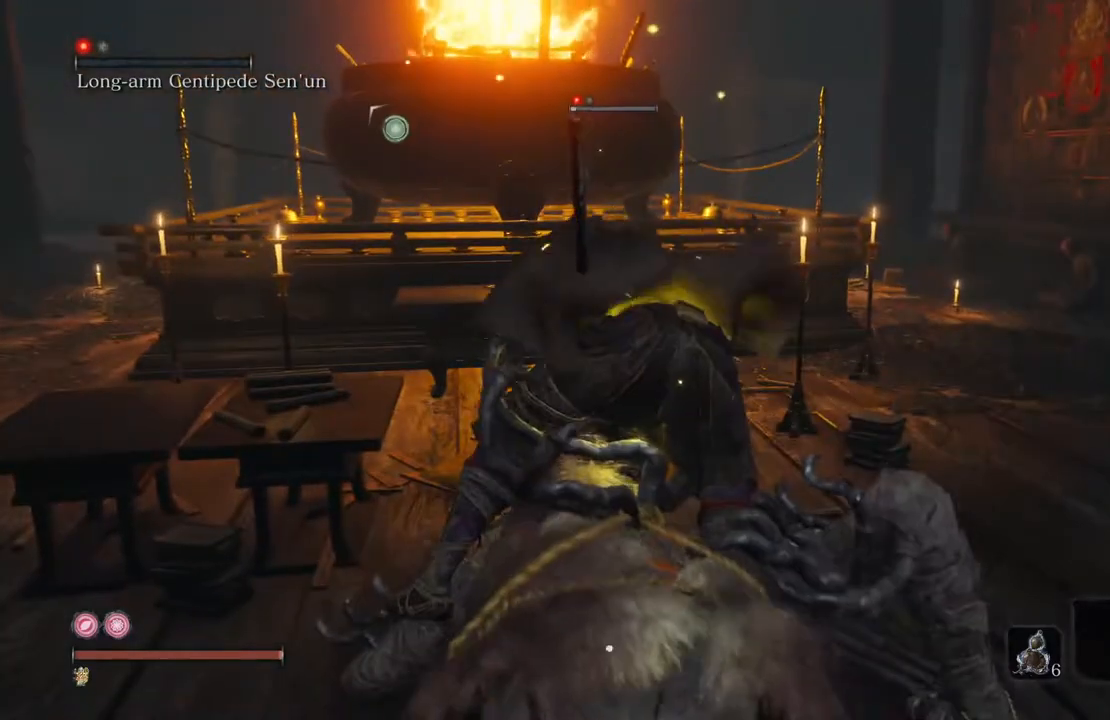
{"buttons": [], "left_stick": "down", "right_stick": "center", "events": []}
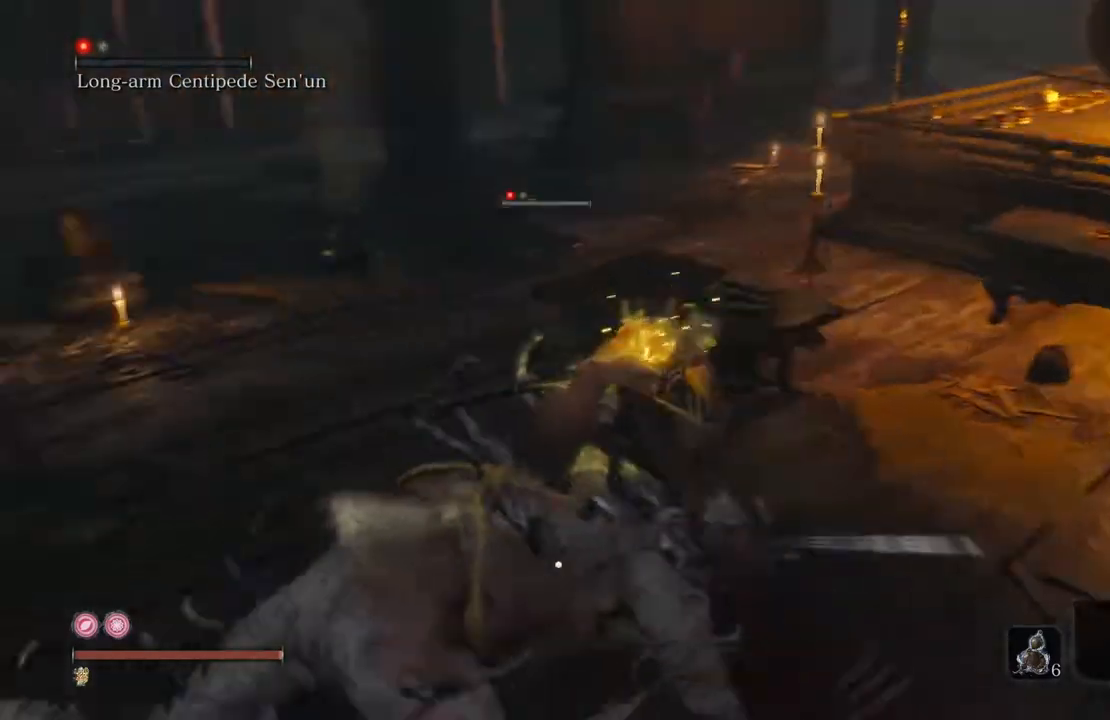
{"buttons": [], "left_stick": "down-left", "right_stick": "center", "events": [[252, "left_stick", "down-left"]]}
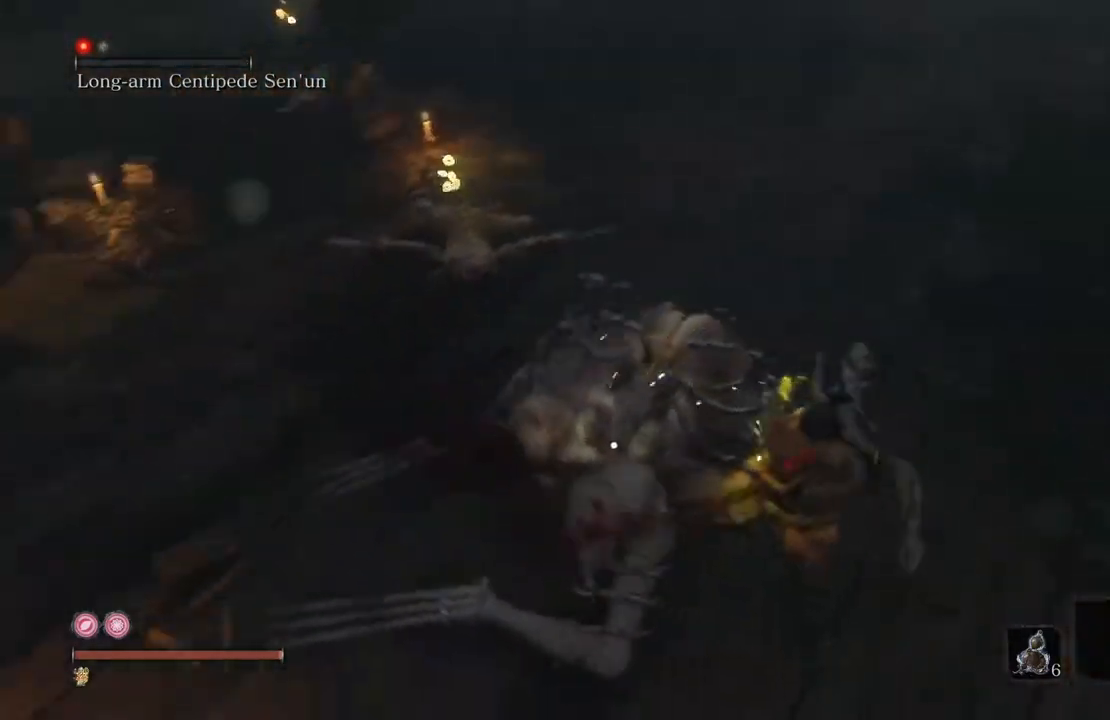
{"buttons": ["B"], "left_stick": "right", "right_stick": "center", "events": [[67, "left_stick", "left"], [184, "left_stick", "right"], [319, "B", "down"]]}
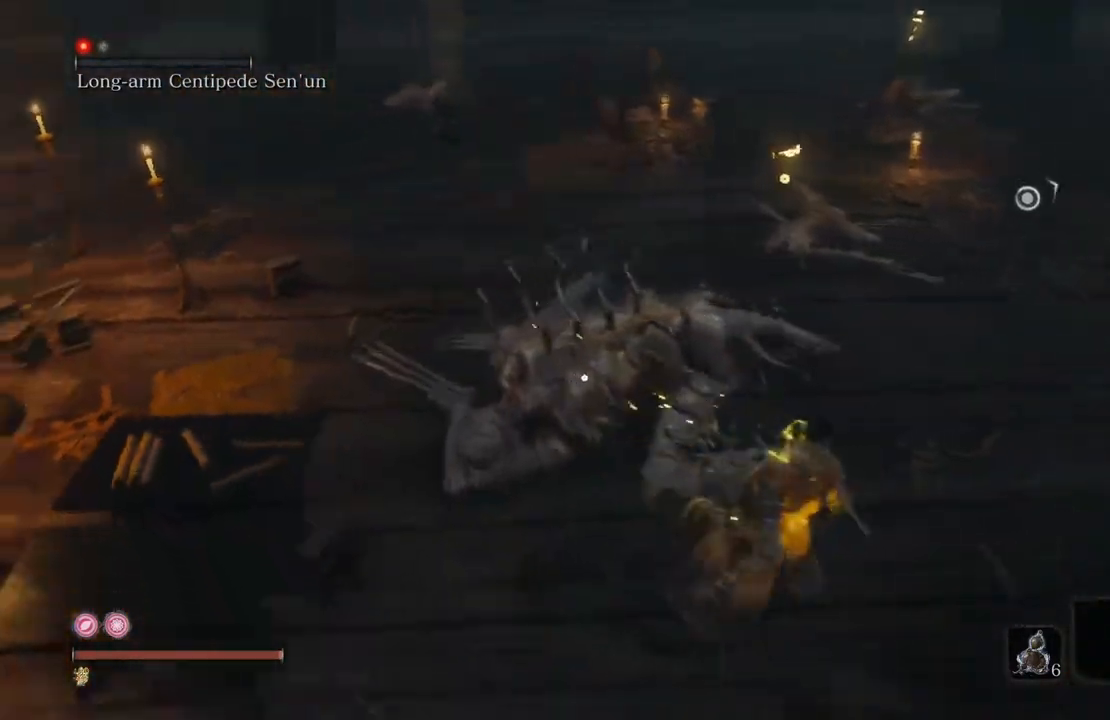
{"buttons": ["B"], "left_stick": "right", "right_stick": "center", "events": []}
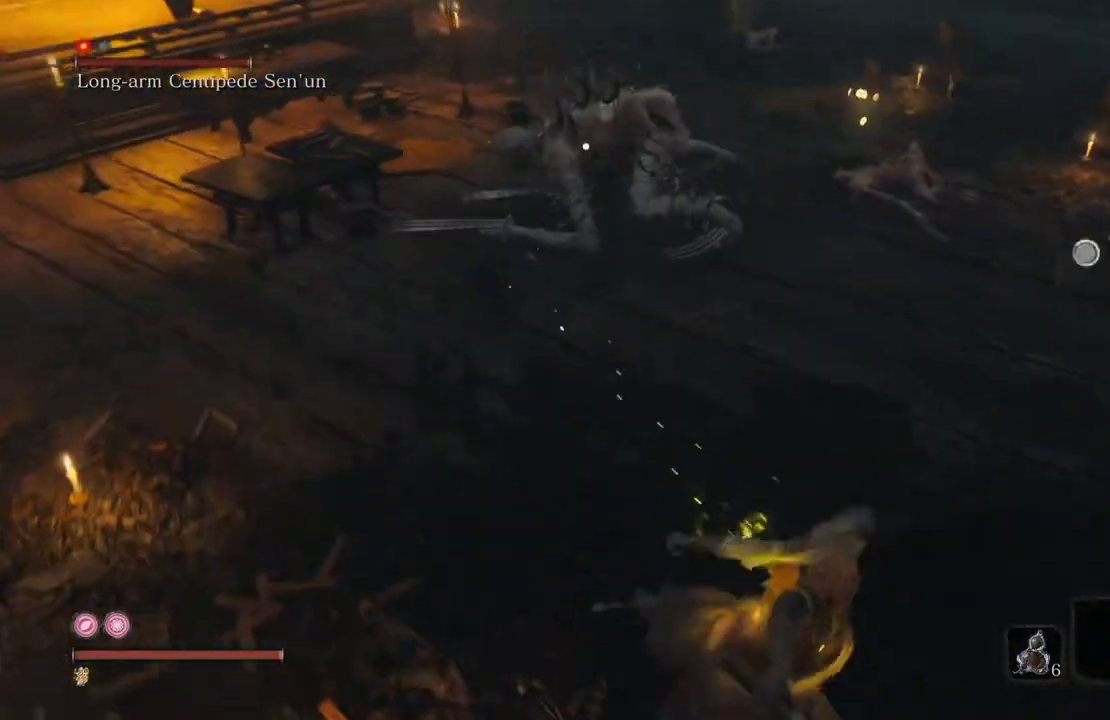
{"buttons": [], "left_stick": "down-right", "right_stick": "center", "events": [[84, "B", "up"], [504, "left_stick", "down-right"]]}
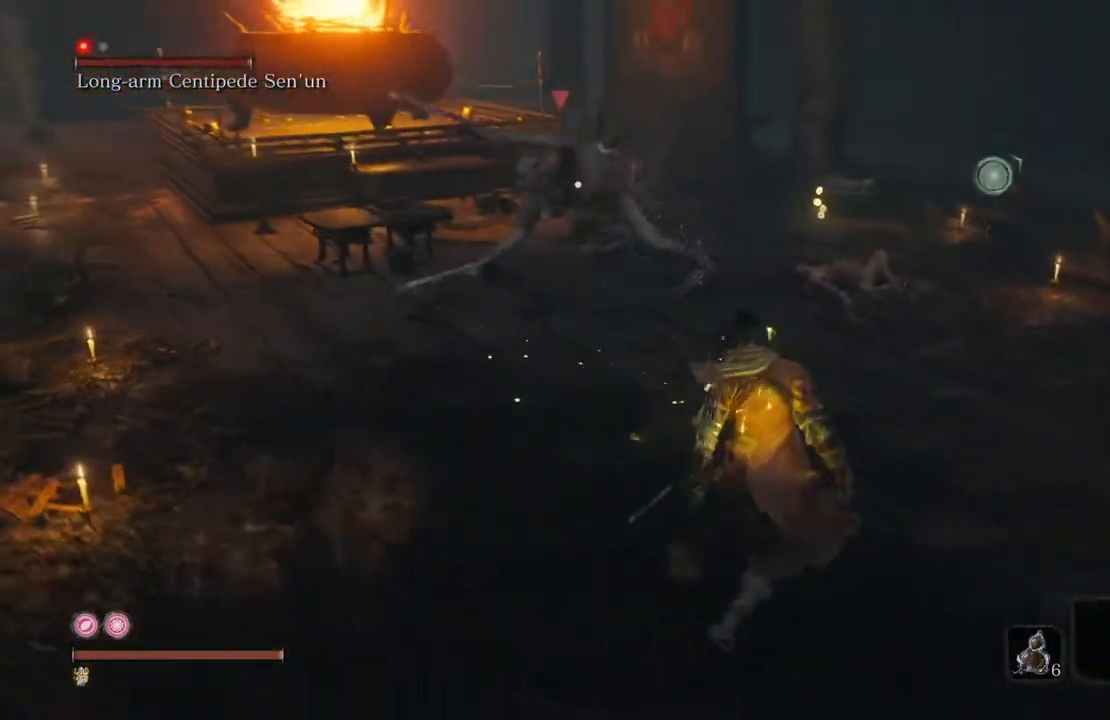
{"buttons": [], "left_stick": "down-right", "right_stick": "center", "events": []}
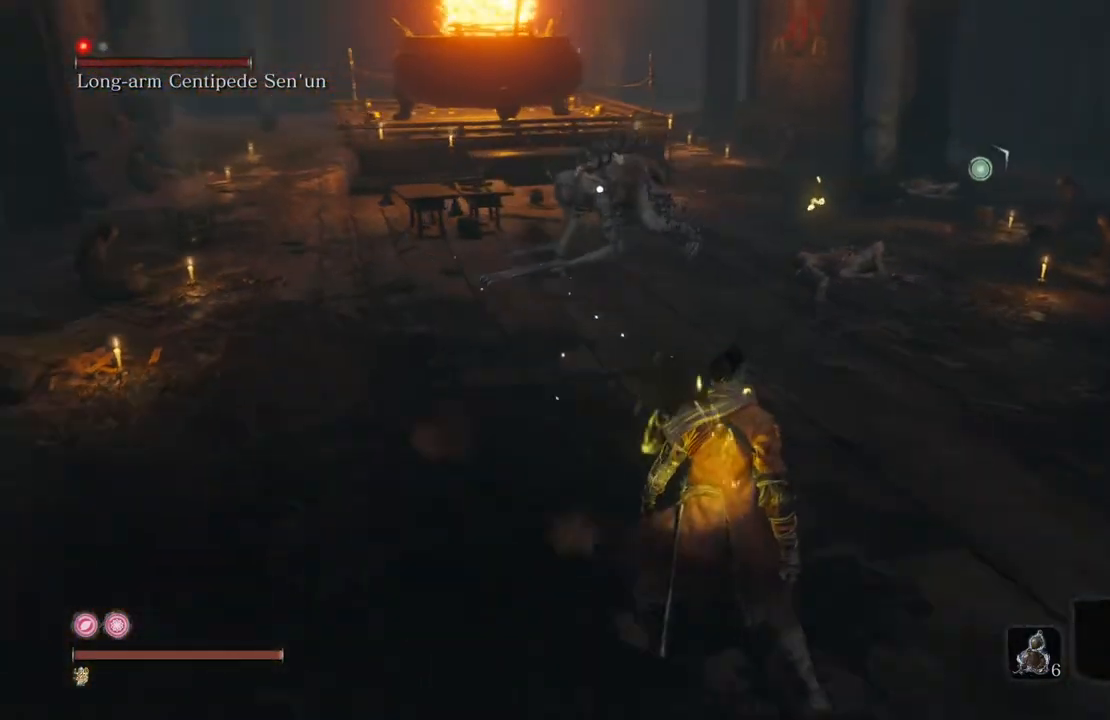
{"buttons": [], "left_stick": "down", "right_stick": "center", "events": [[34, "left_stick", "center"], [235, "left_stick", "down"]]}
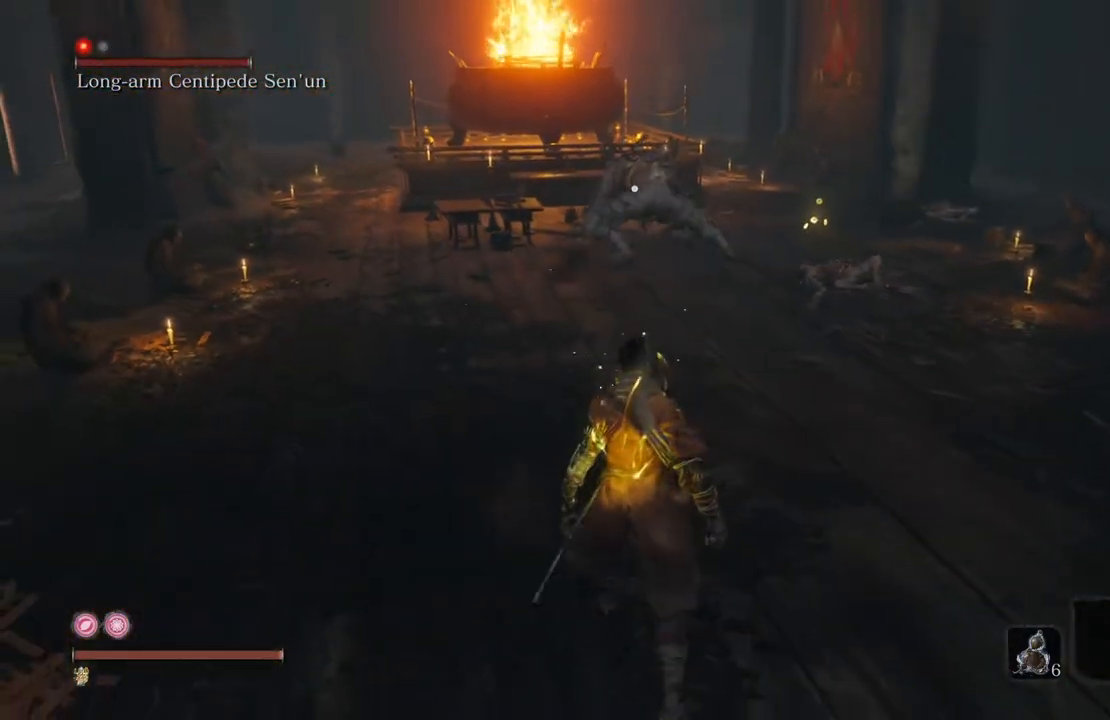
{"buttons": [], "left_stick": "center", "right_stick": "center", "events": [[67, "left_stick", "right"], [235, "left_stick", "up-right"], [487, "left_stick", "center"]]}
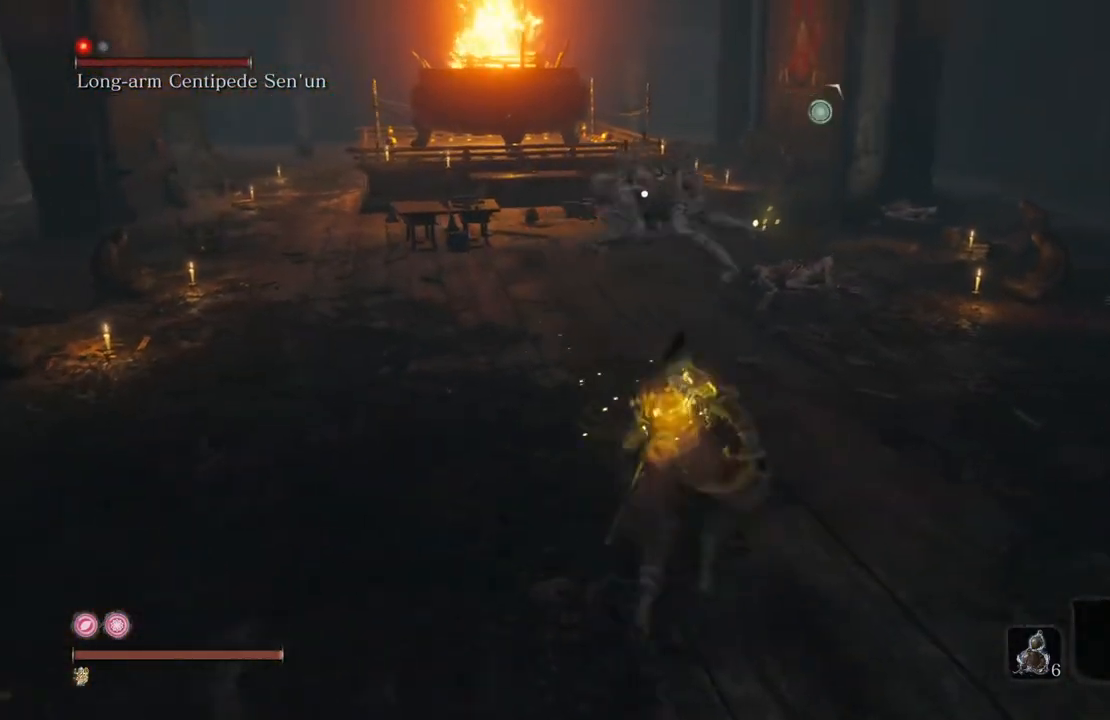
{"buttons": [], "left_stick": "down-right", "right_stick": "center", "events": [[151, "left_stick", "up-right"], [268, "left_stick", "right"], [369, "left_stick", "down-right"]]}
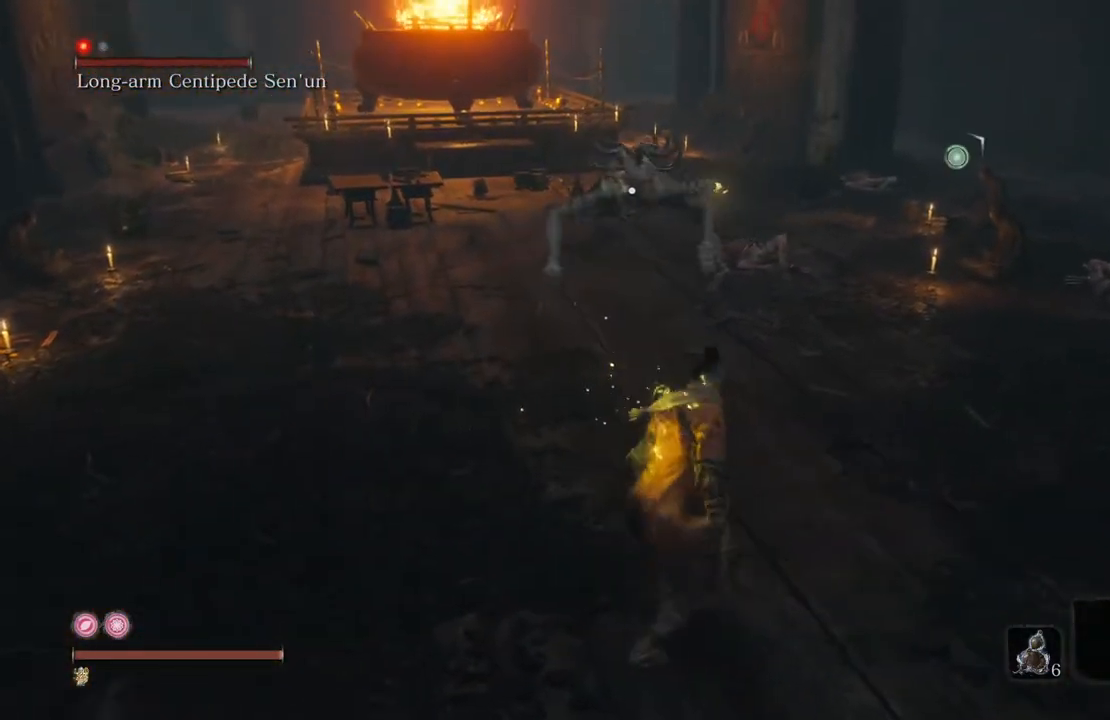
{"buttons": [], "left_stick": "down-left", "right_stick": "center", "events": [[51, "left_stick", "center"], [336, "left_stick", "down-left"]]}
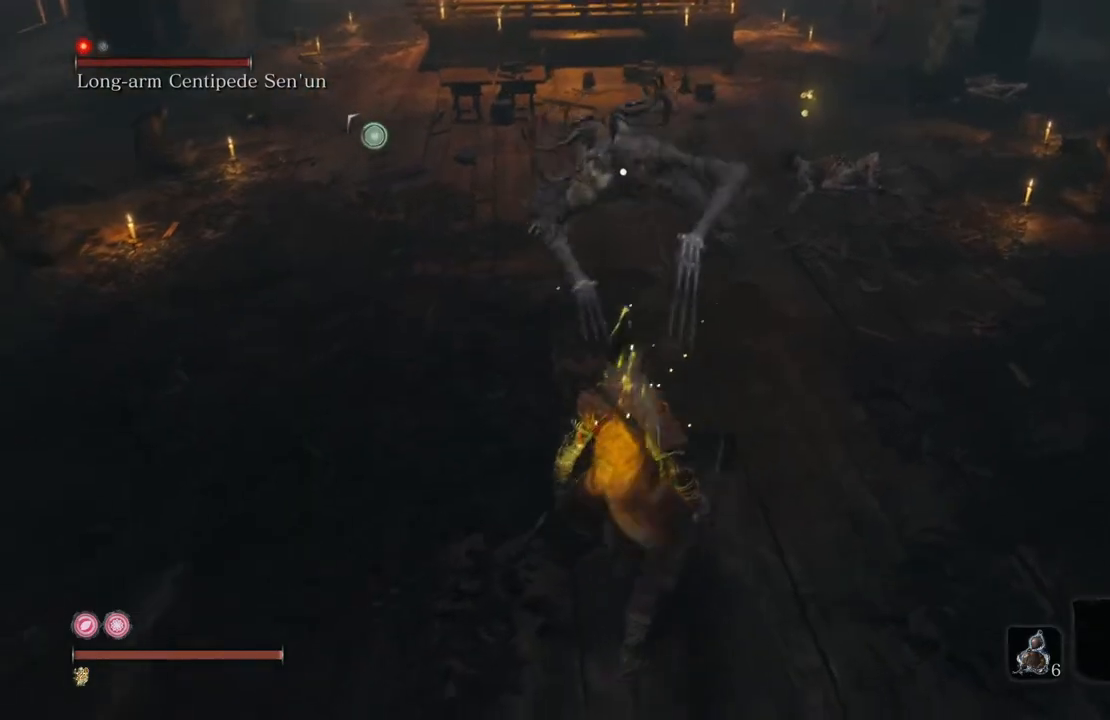
{"buttons": [], "left_stick": "down-left", "right_stick": "center", "events": []}
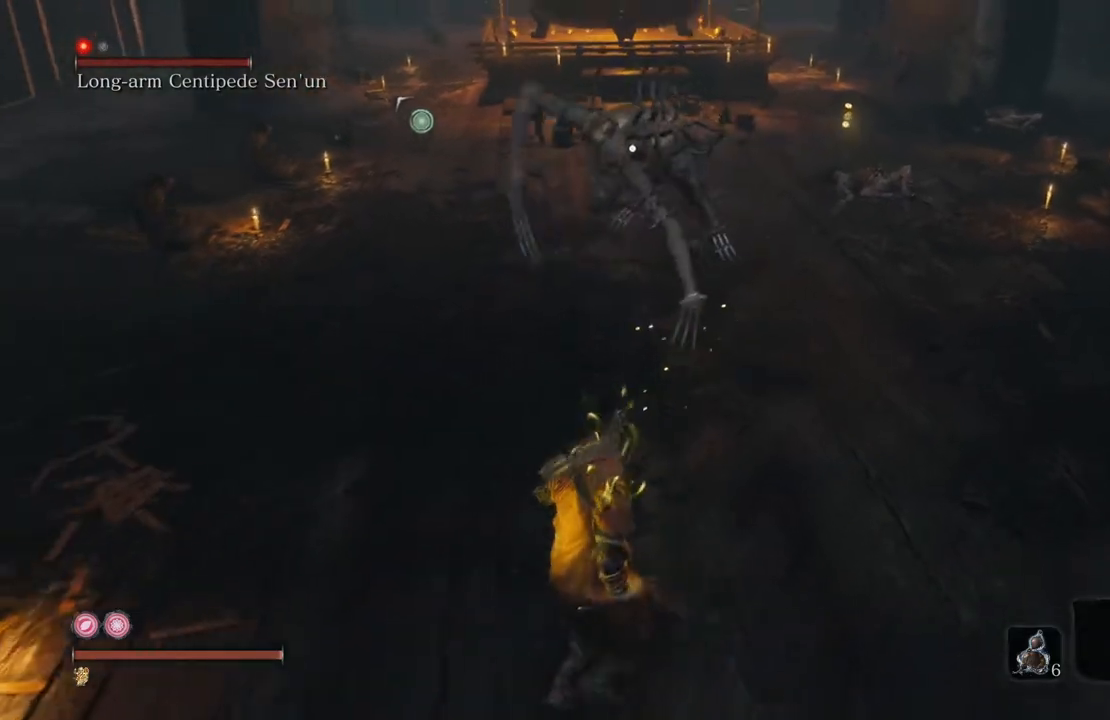
{"buttons": [], "left_stick": "up", "right_stick": "center", "events": [[68, "left_stick", "center"], [252, "left_stick", "up"]]}
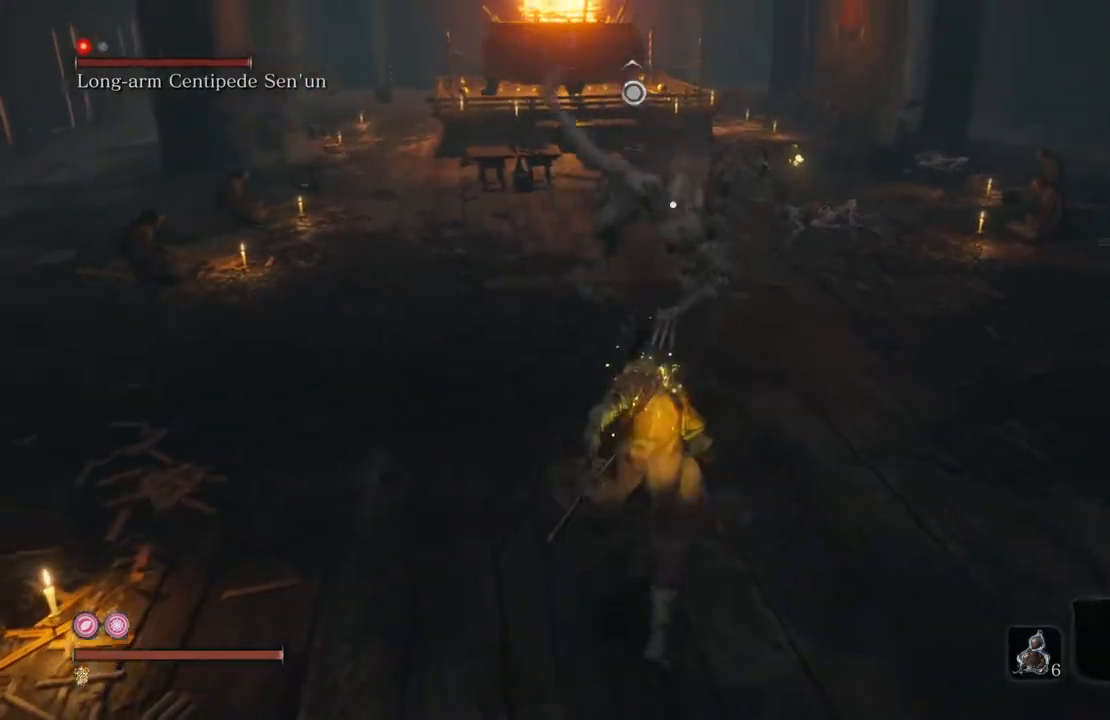
{"buttons": ["L1"], "left_stick": "up", "right_stick": "center", "events": [[17, "L1", "down"], [135, "L1", "up"], [185, "L1", "down"], [302, "L1", "up"], [420, "L1", "down"]]}
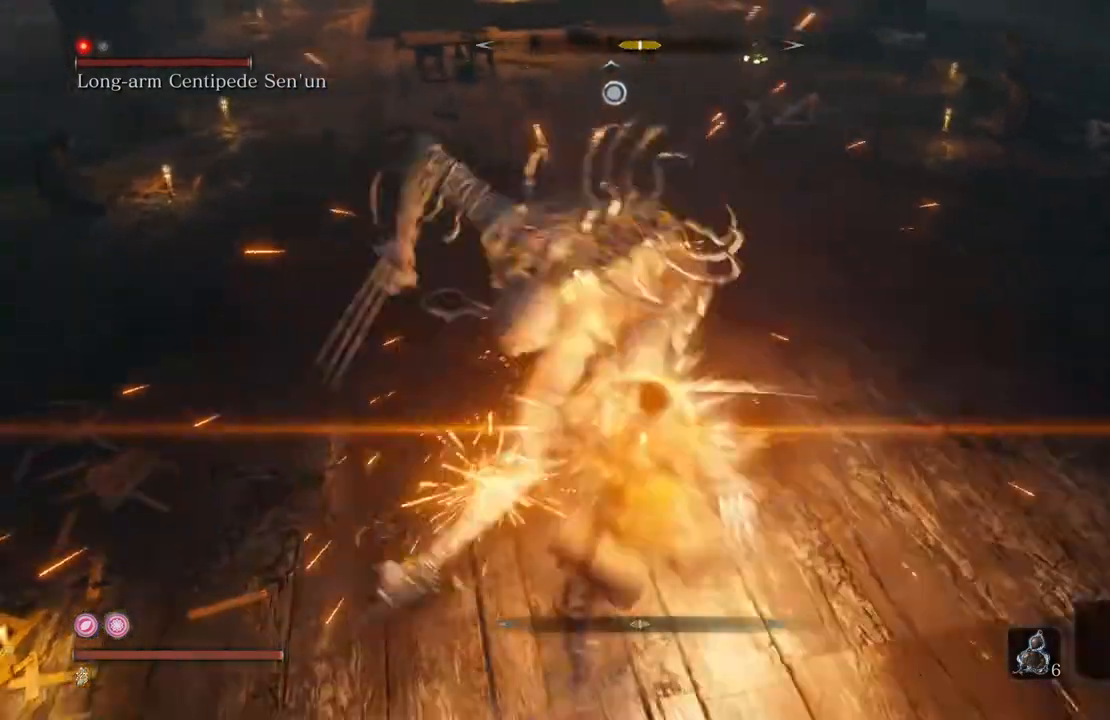
{"buttons": [], "left_stick": "up", "right_stick": "center", "events": [[17, "L1", "up"], [84, "L1", "down"], [201, "L1", "up"], [302, "L1", "down"], [436, "L1", "up"]]}